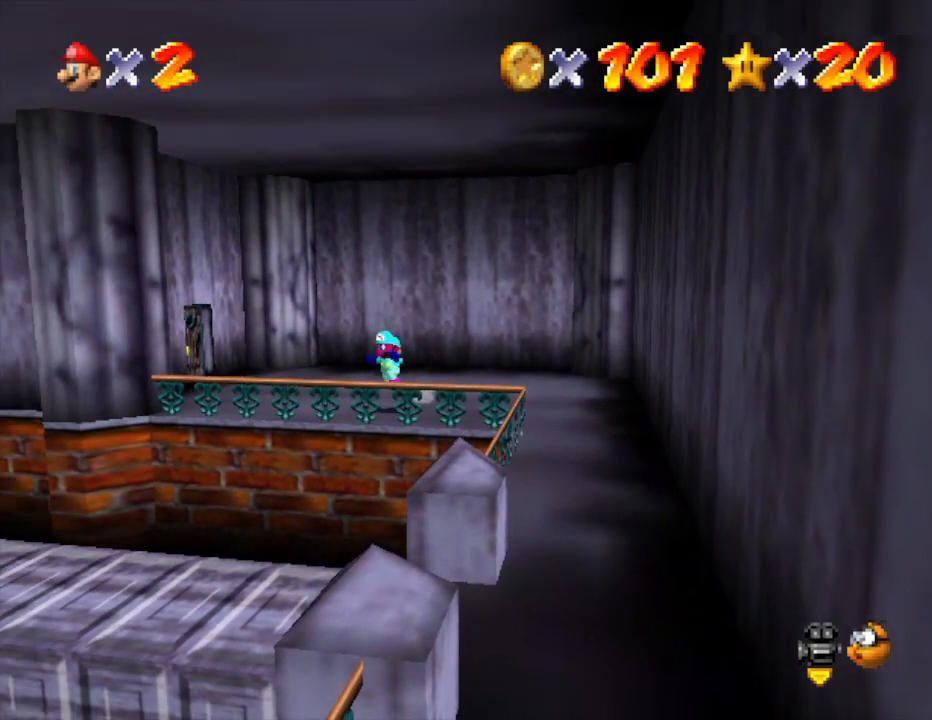
Gameplay with a controller (Nintendo layout); each line is a JSON object with the inputs held at the frame after it. "events" lists button and stick changes between this image and that frame as [ms after this image, input, new state], when the widget could be followed in between. Not read: L3 R3.
{"buttons": ["A", "Z"], "left_stick": "left", "events": []}
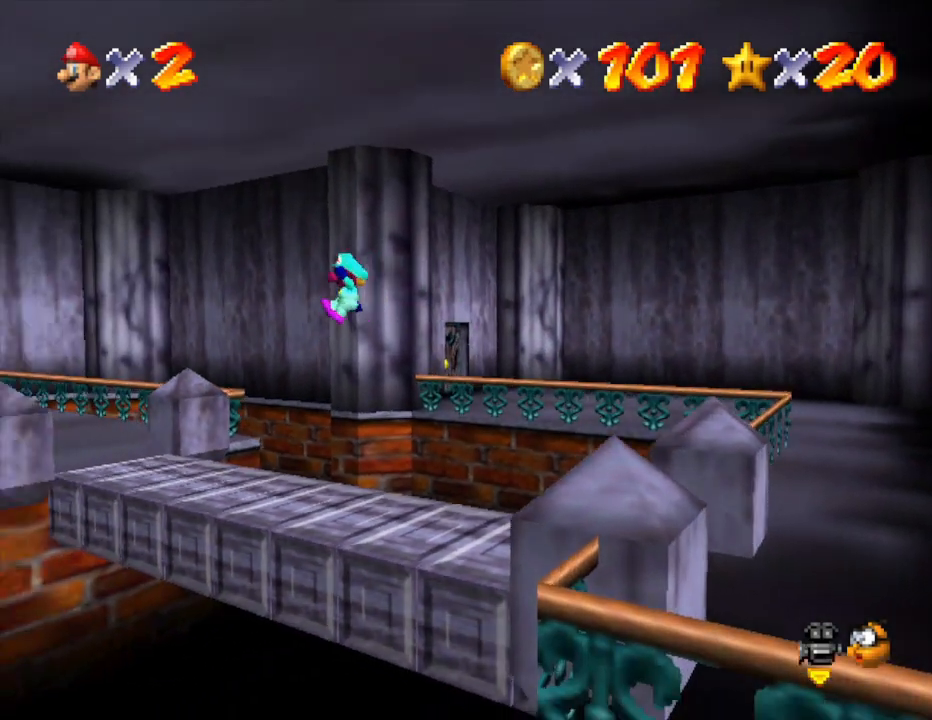
{"buttons": [], "left_stick": "left", "events": [[283, "A", "up"], [283, "Z", "up"]]}
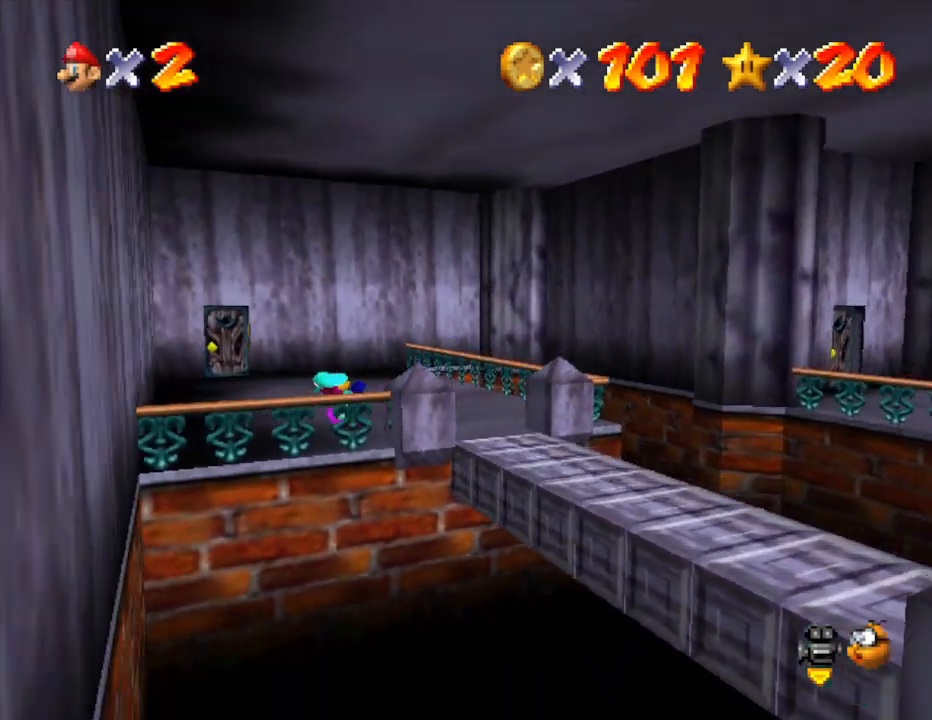
{"buttons": [], "left_stick": "up", "events": [[33, "left_stick", "up-left"], [133, "left_stick", "up"]]}
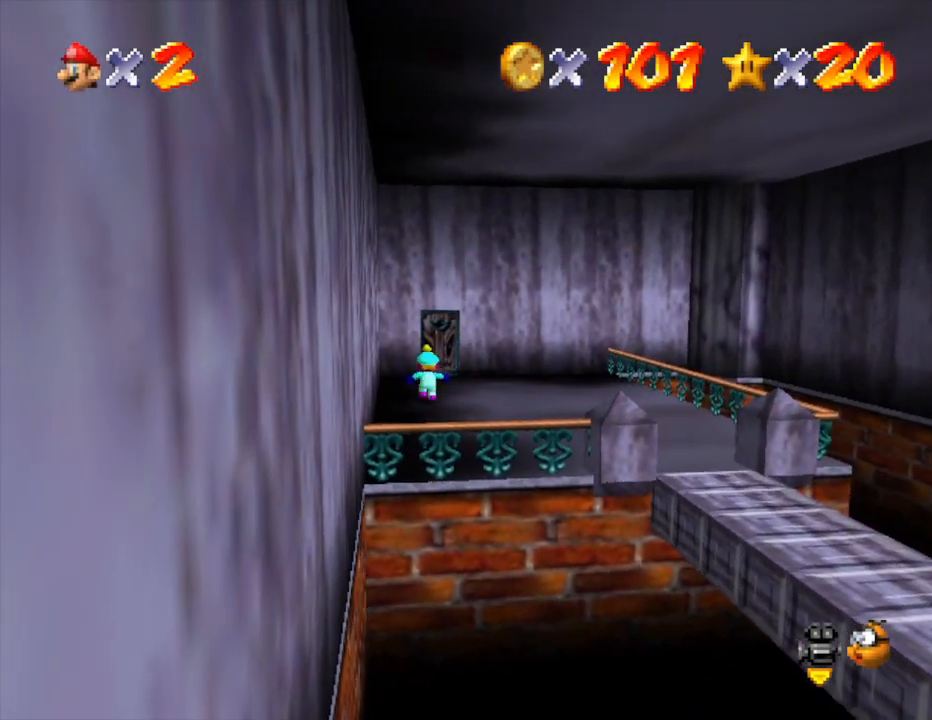
{"buttons": [], "left_stick": "up", "events": []}
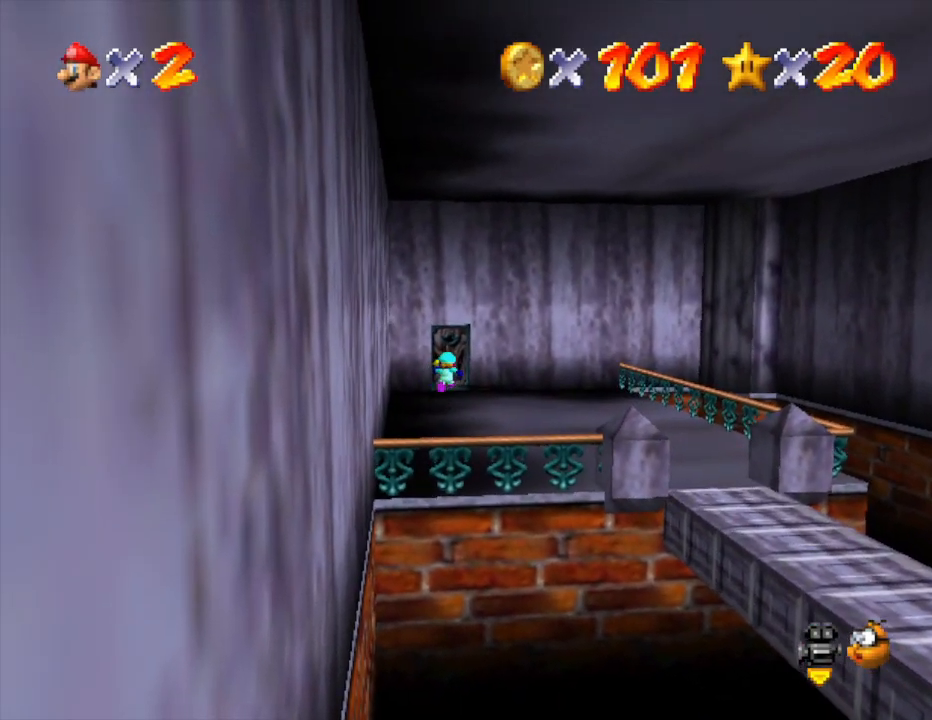
{"buttons": [], "left_stick": "up", "events": []}
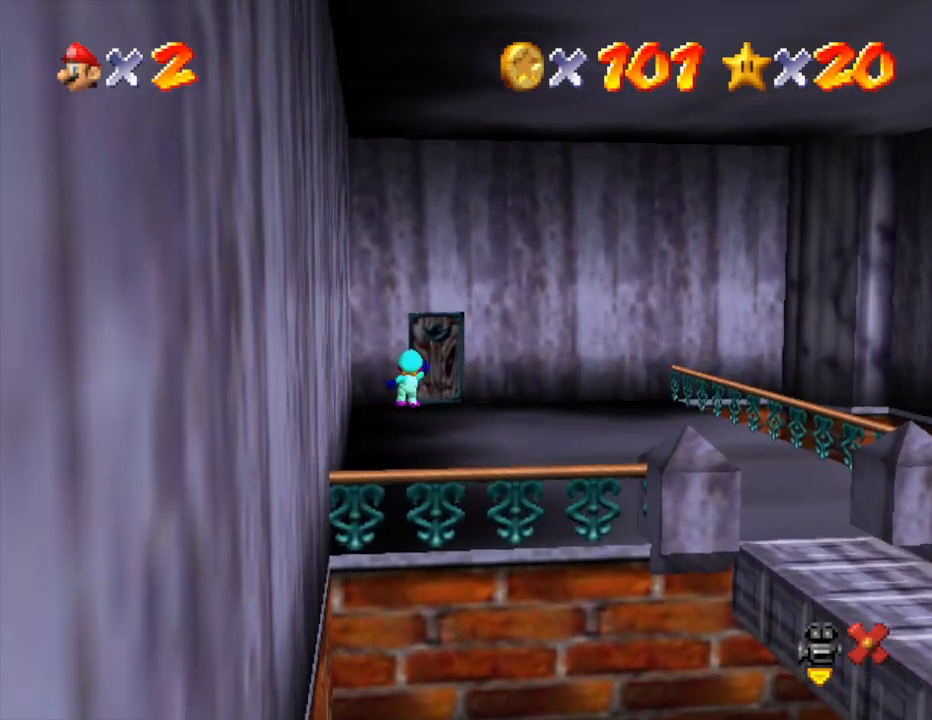
{"buttons": [], "left_stick": "center", "events": [[83, "left_stick", "center"]]}
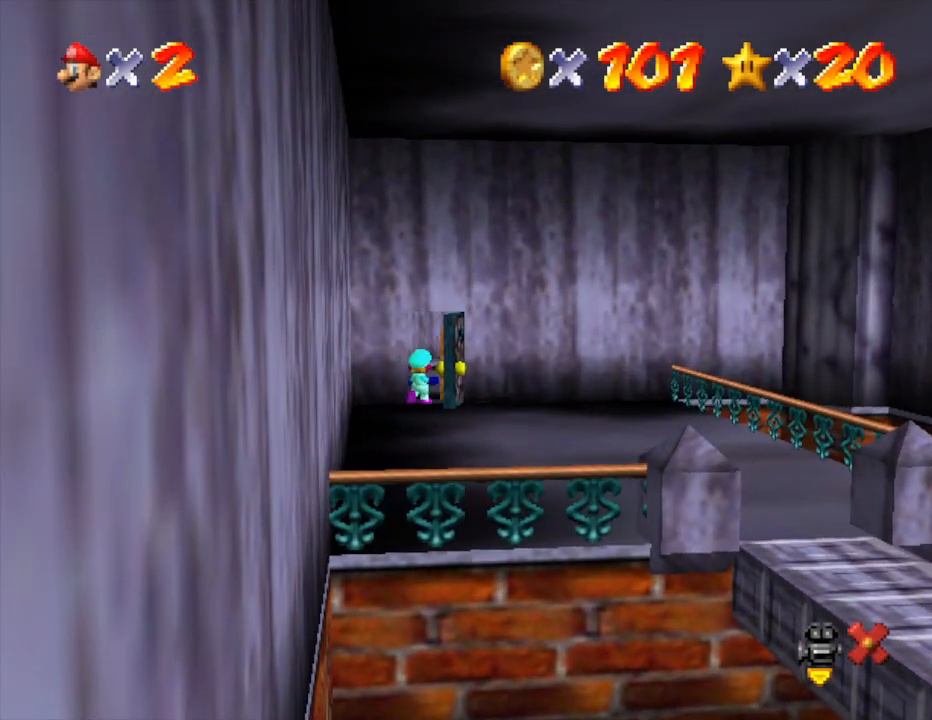
{"buttons": [], "left_stick": "center", "events": []}
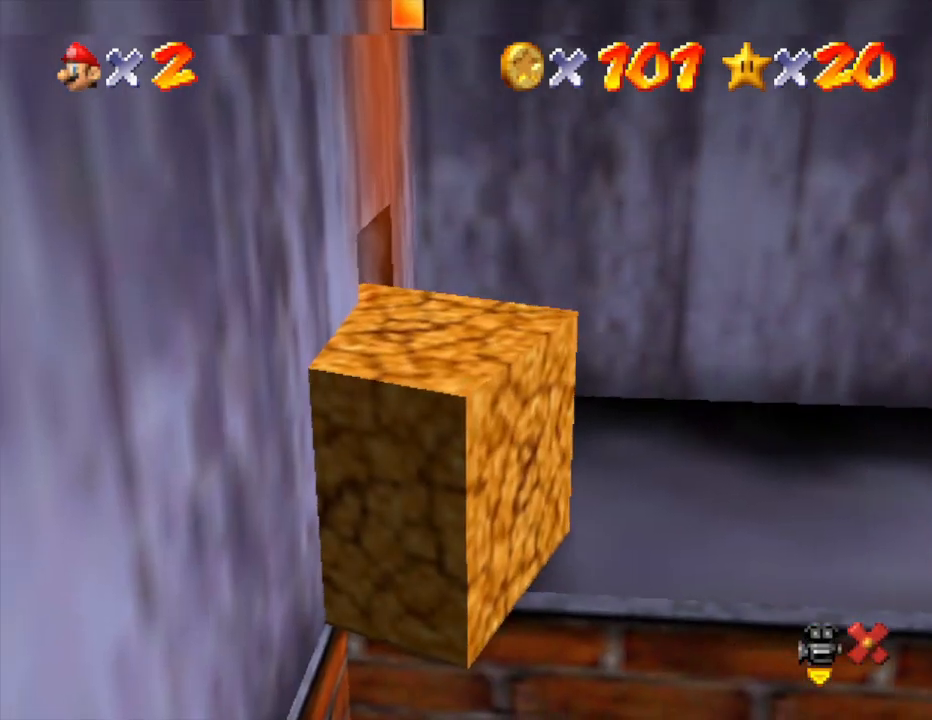
{"buttons": [], "left_stick": "down-left", "events": [[500, "left_stick", "down-left"]]}
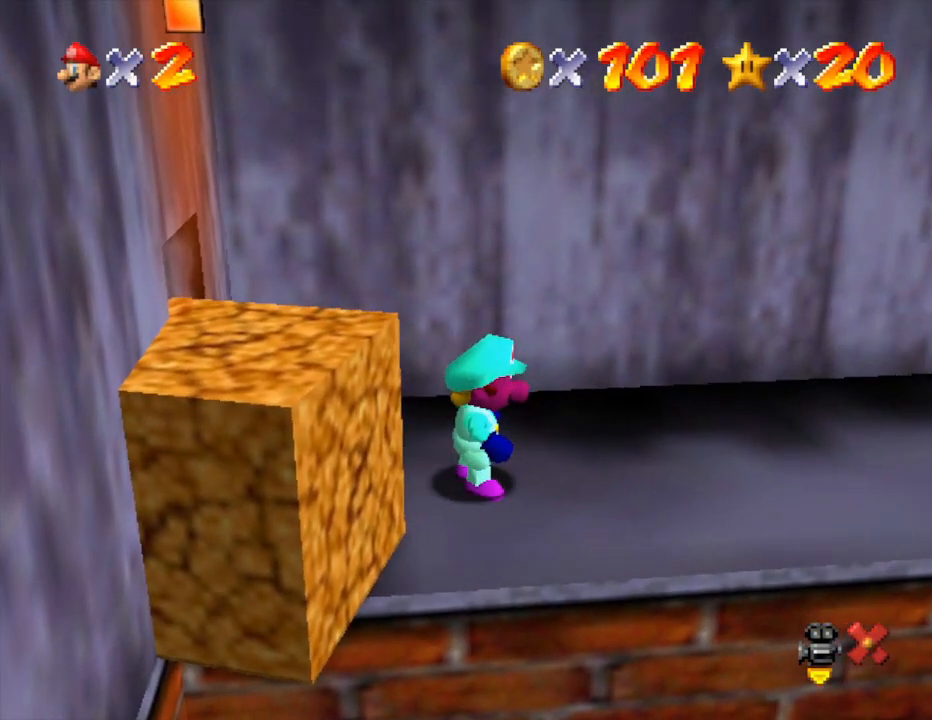
{"buttons": ["B"], "left_stick": "center", "events": [[433, "B", "down"], [467, "left_stick", "center"]]}
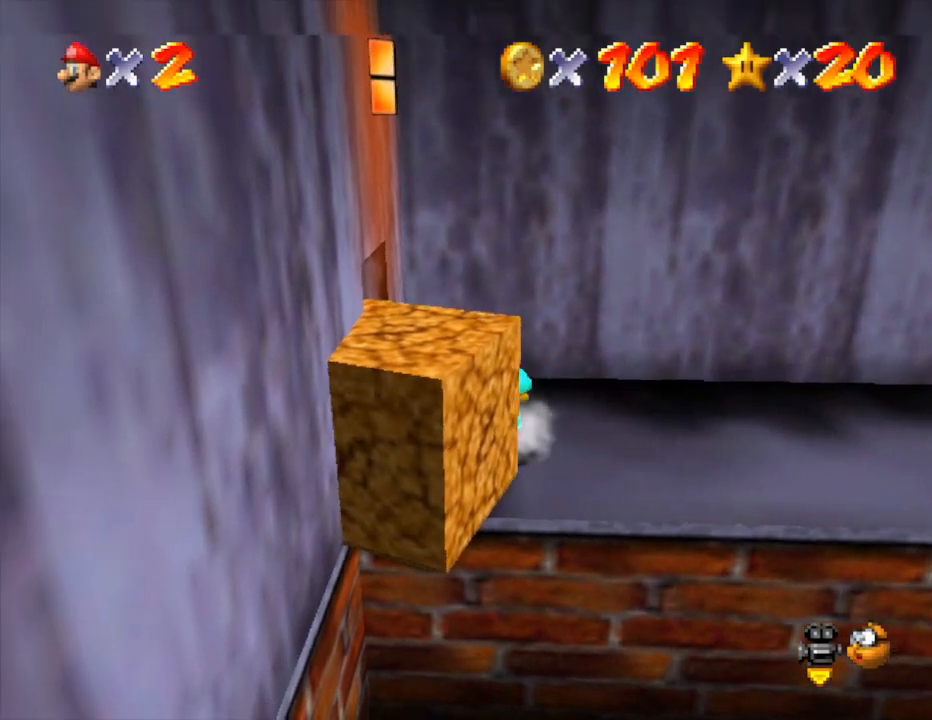
{"buttons": [], "left_stick": "down-left", "events": [[117, "B", "up"], [483, "left_stick", "down-left"]]}
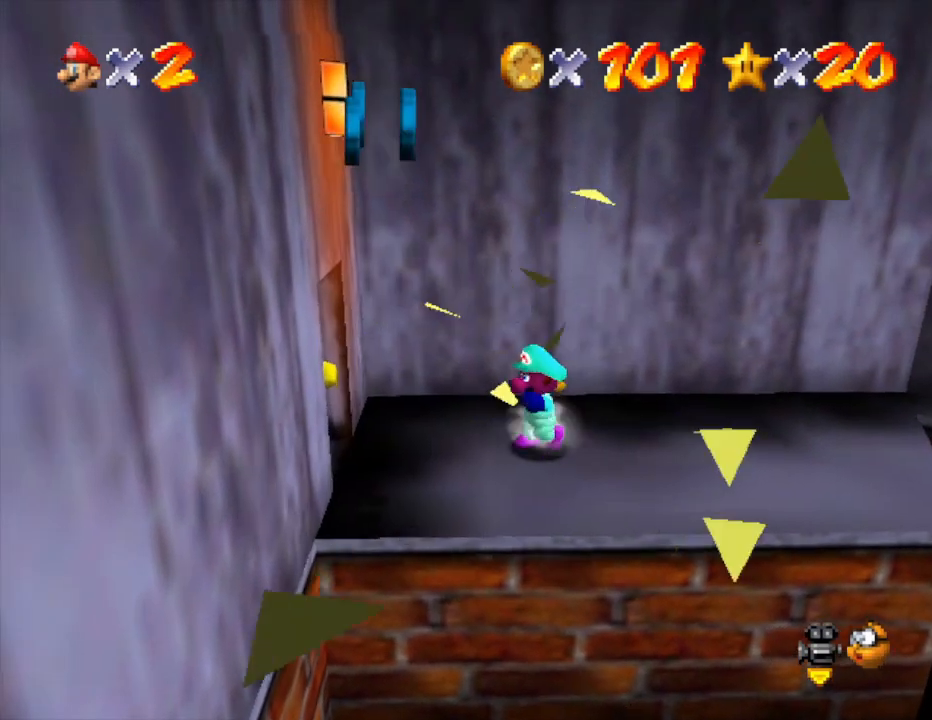
{"buttons": [], "left_stick": "center", "events": [[367, "left_stick", "center"]]}
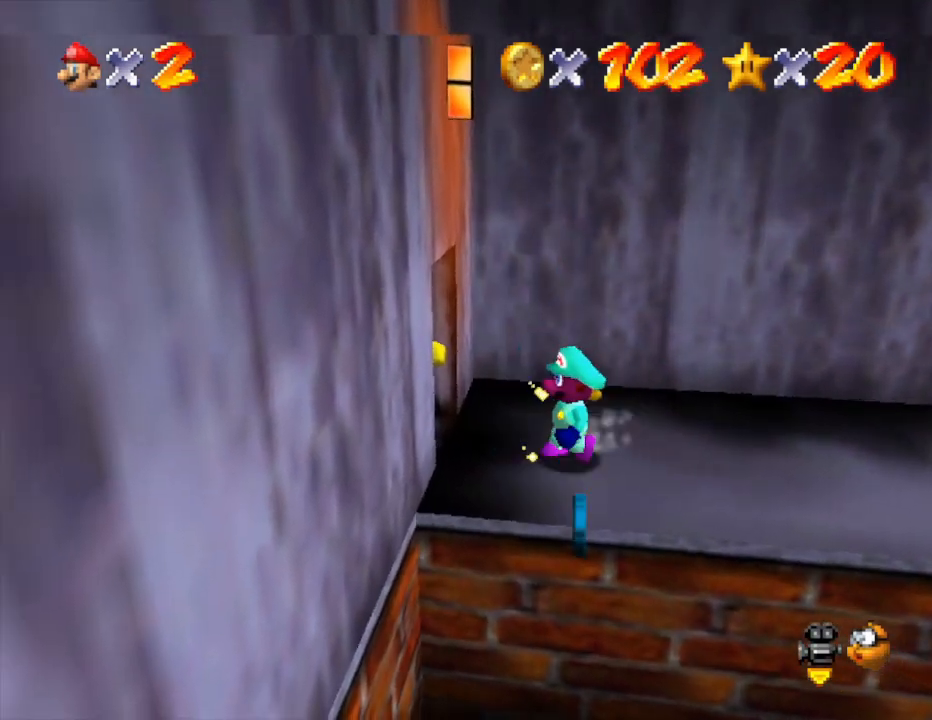
{"buttons": [], "left_stick": "up-left", "events": [[433, "left_stick", "up-left"]]}
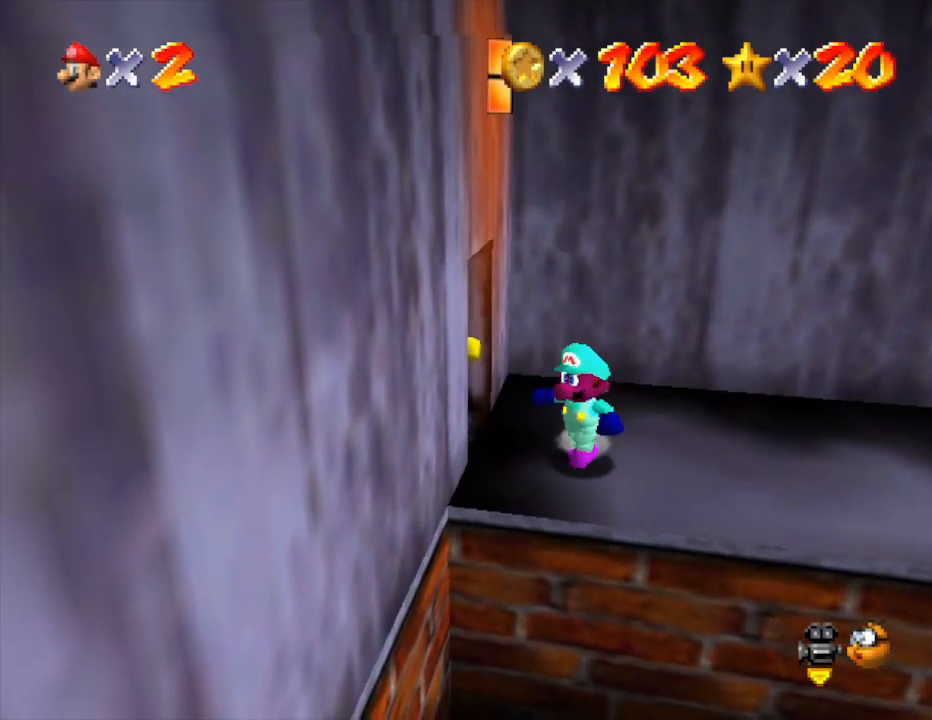
{"buttons": [], "left_stick": "up-right", "events": [[33, "left_stick", "up-right"]]}
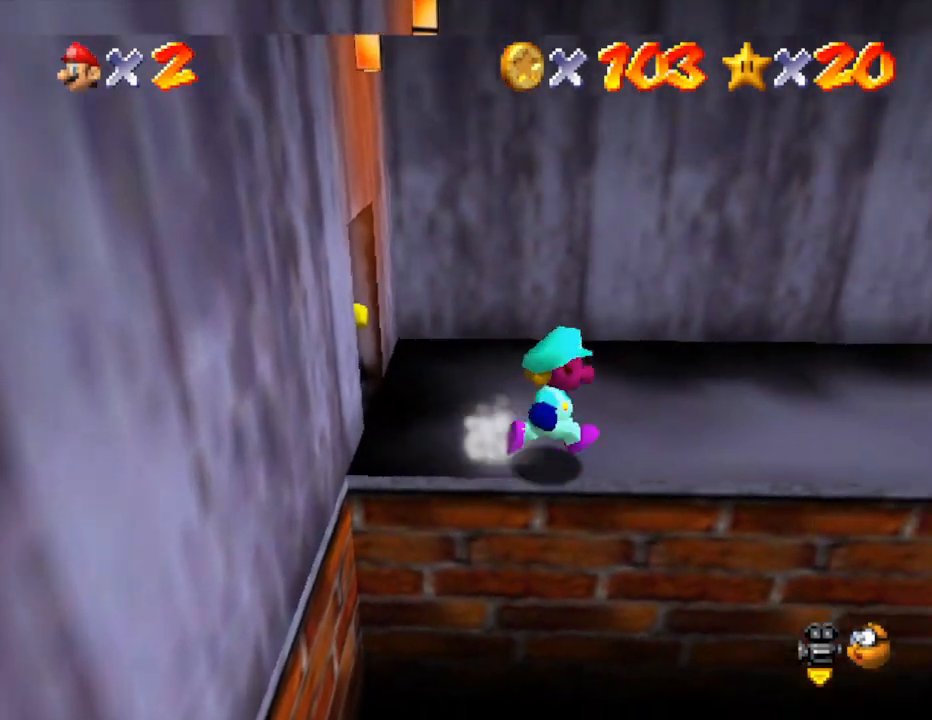
{"buttons": [], "left_stick": "up-right", "events": []}
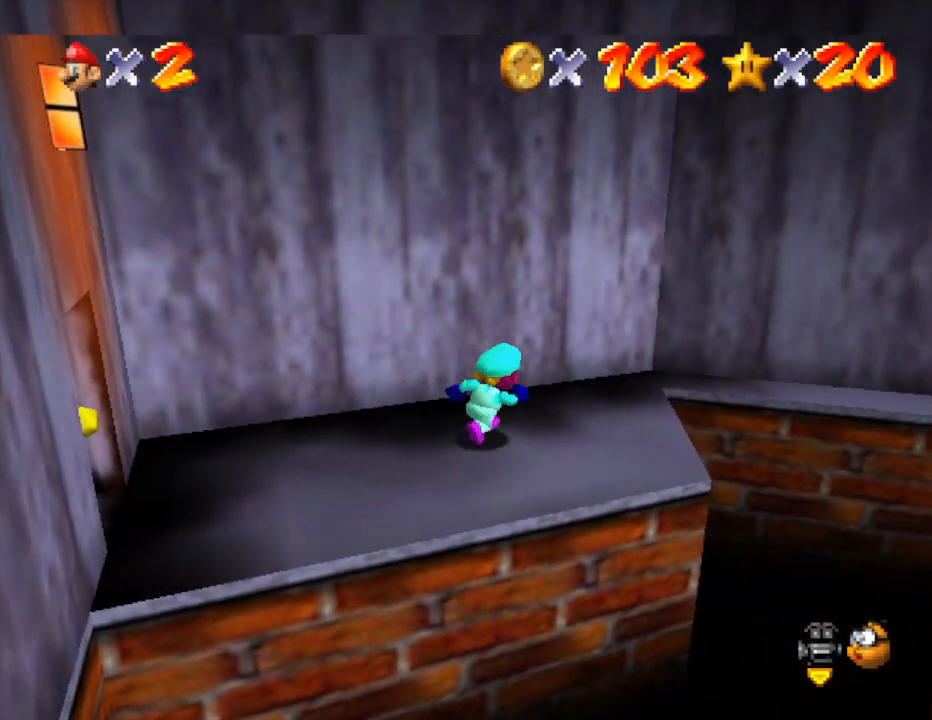
{"buttons": [], "left_stick": "up-right", "events": []}
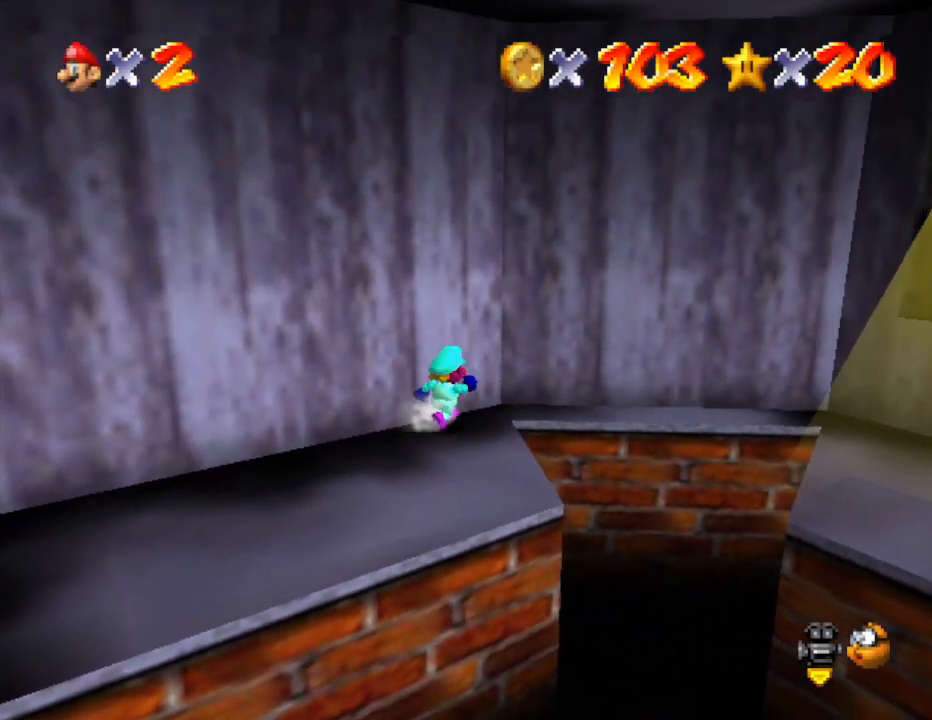
{"buttons": [], "left_stick": "up-right", "events": []}
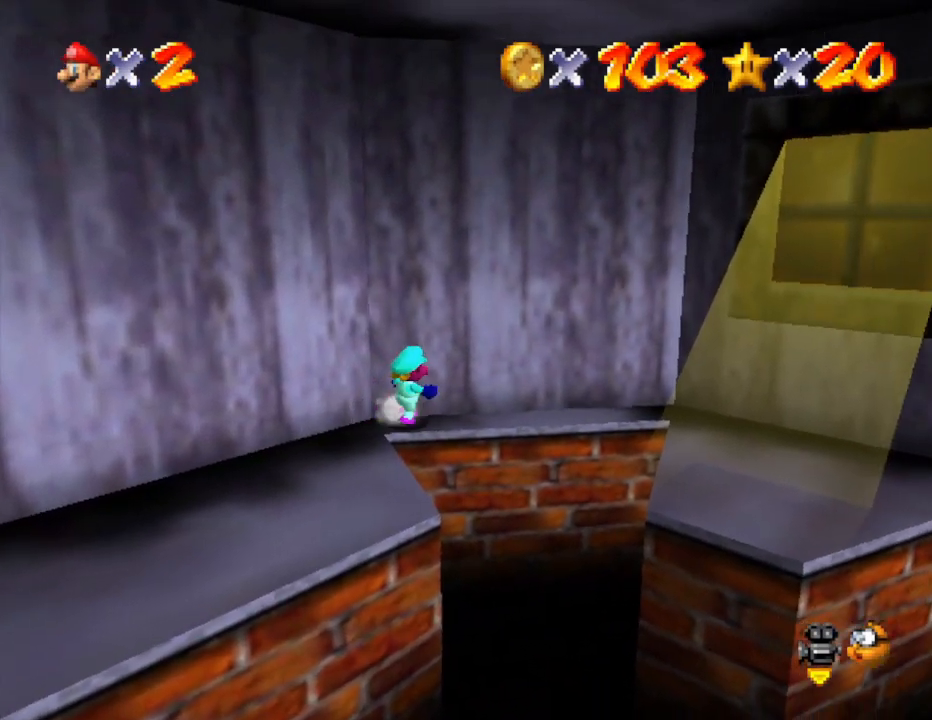
{"buttons": [], "left_stick": "right", "events": [[200, "left_stick", "right"]]}
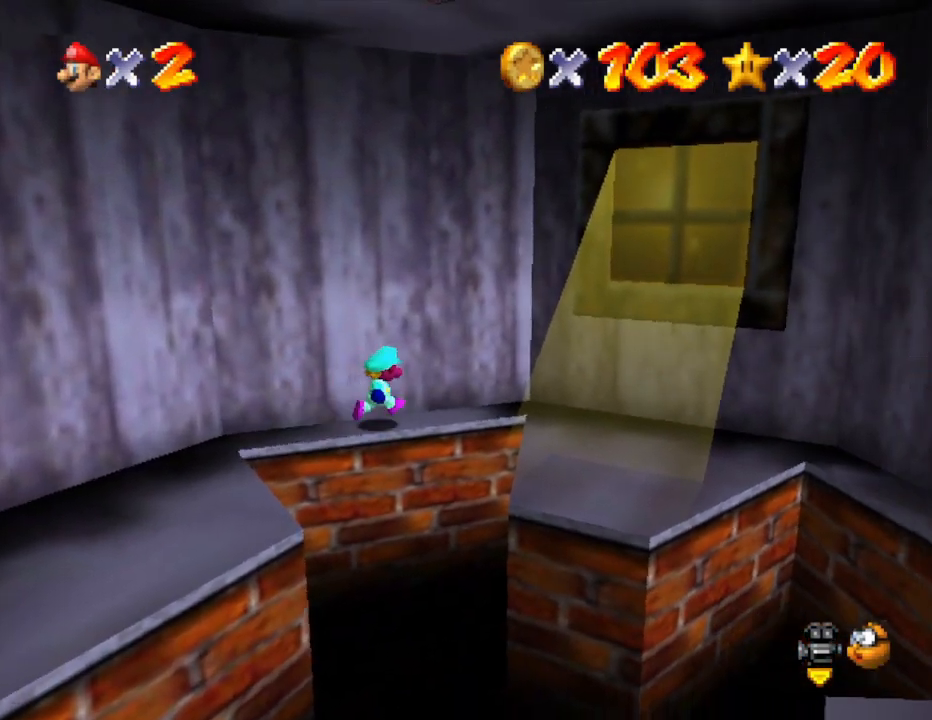
{"buttons": [], "left_stick": "right", "events": []}
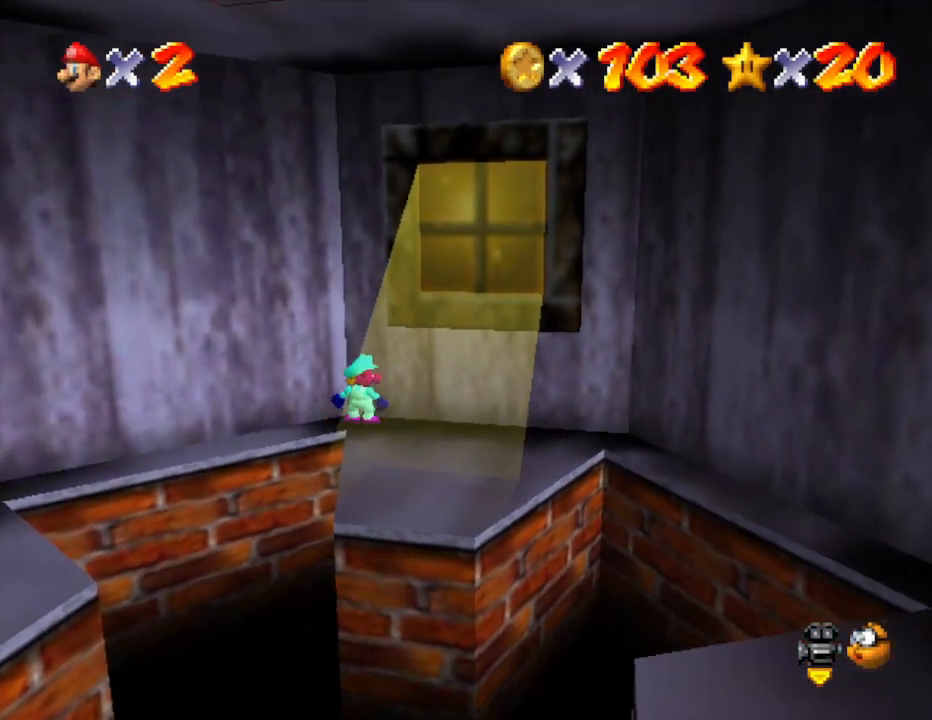
{"buttons": [], "left_stick": "right", "events": [[150, "left_stick", "down-right"], [300, "left_stick", "right"]]}
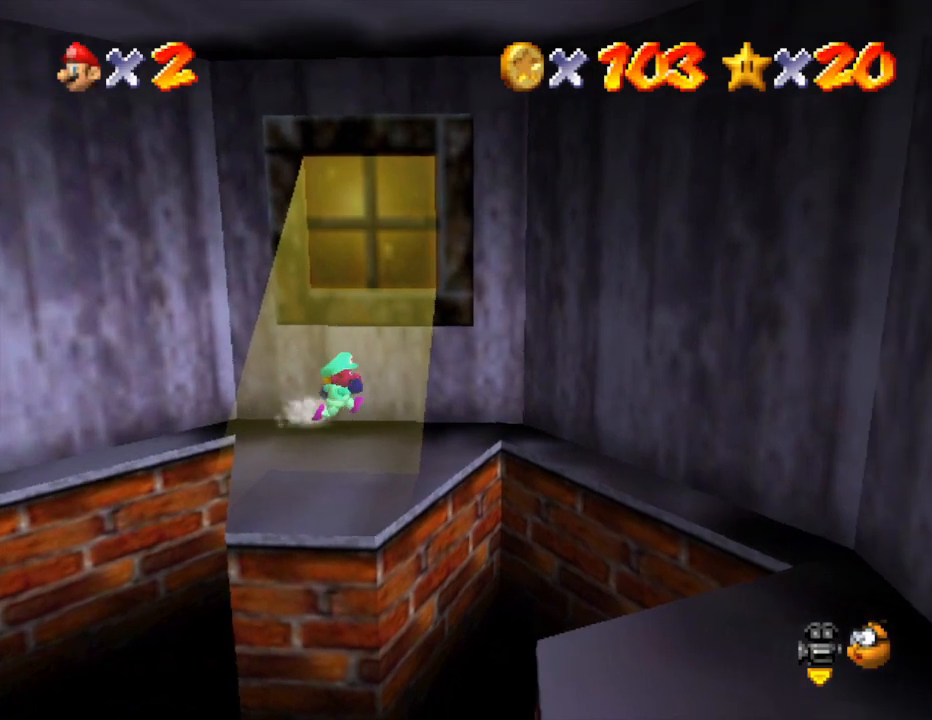
{"buttons": [], "left_stick": "right", "events": []}
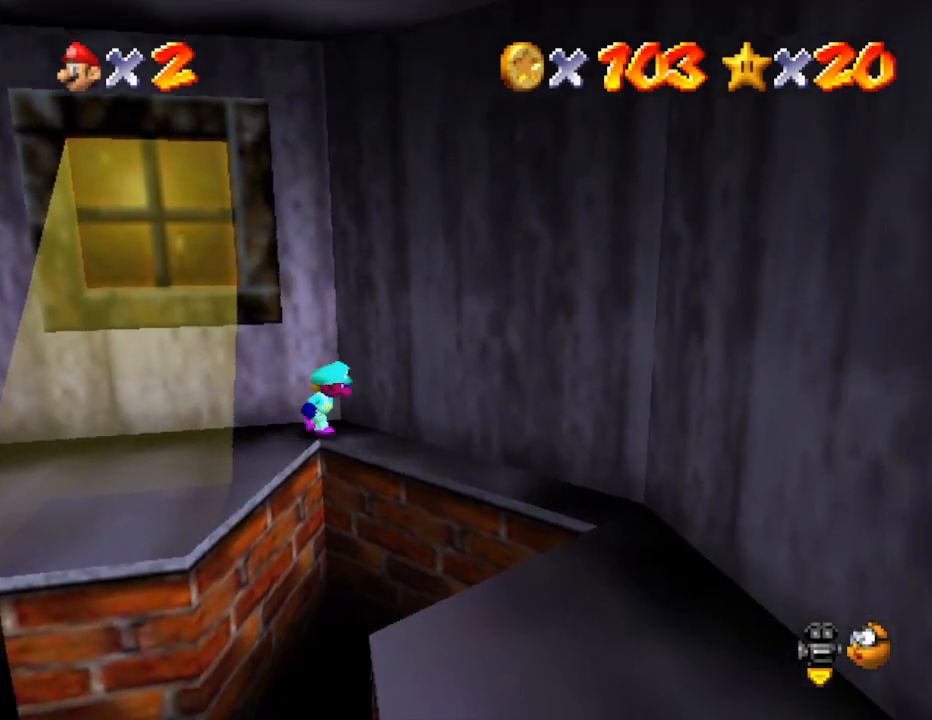
{"buttons": [], "left_stick": "down-right", "events": [[233, "left_stick", "down-right"]]}
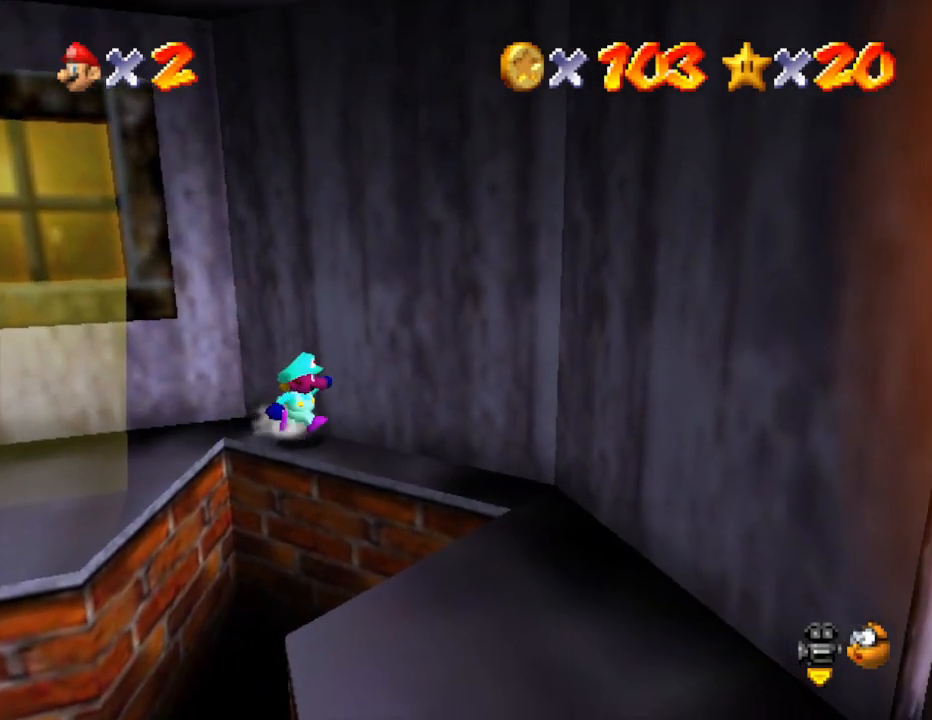
{"buttons": [], "left_stick": "down-right", "events": []}
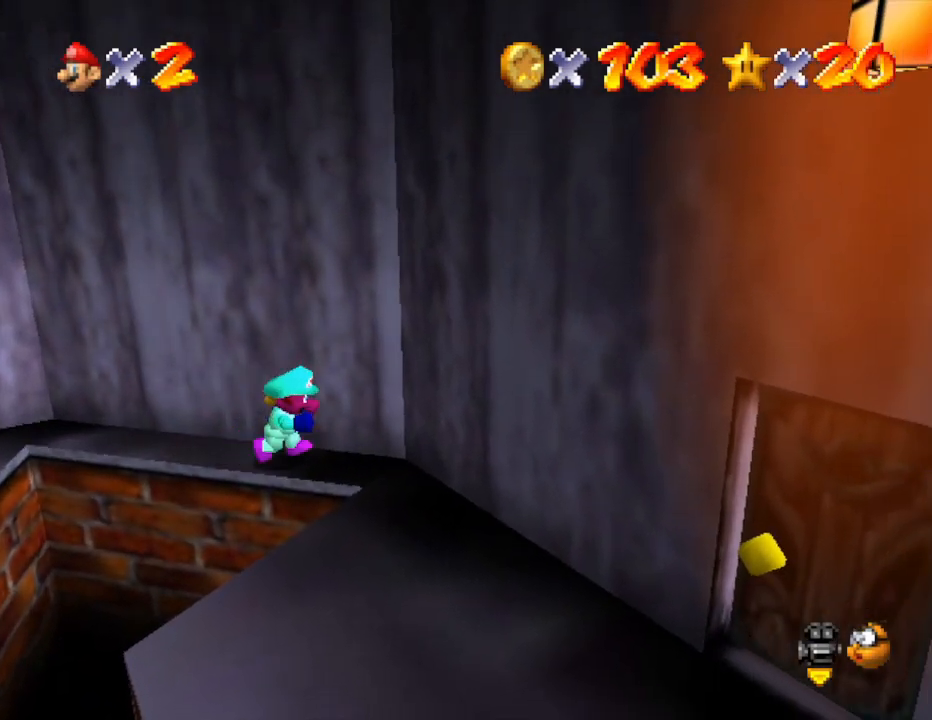
{"buttons": [], "left_stick": "down-right", "events": []}
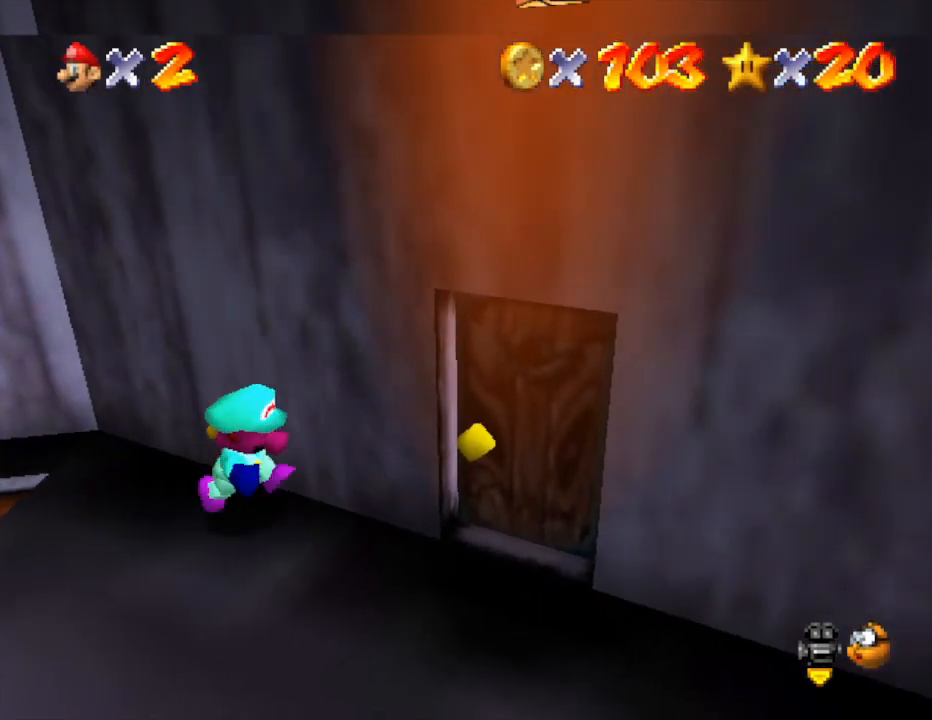
{"buttons": [], "left_stick": "up", "events": [[283, "left_stick", "up-right"], [383, "left_stick", "up"]]}
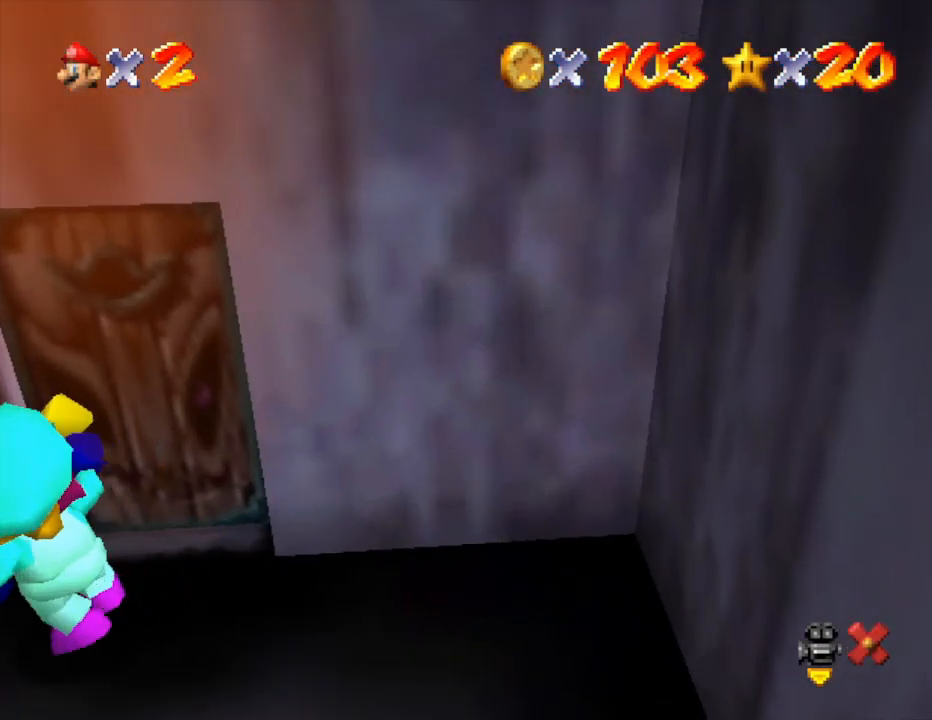
{"buttons": [], "left_stick": "center", "events": [[233, "left_stick", "center"]]}
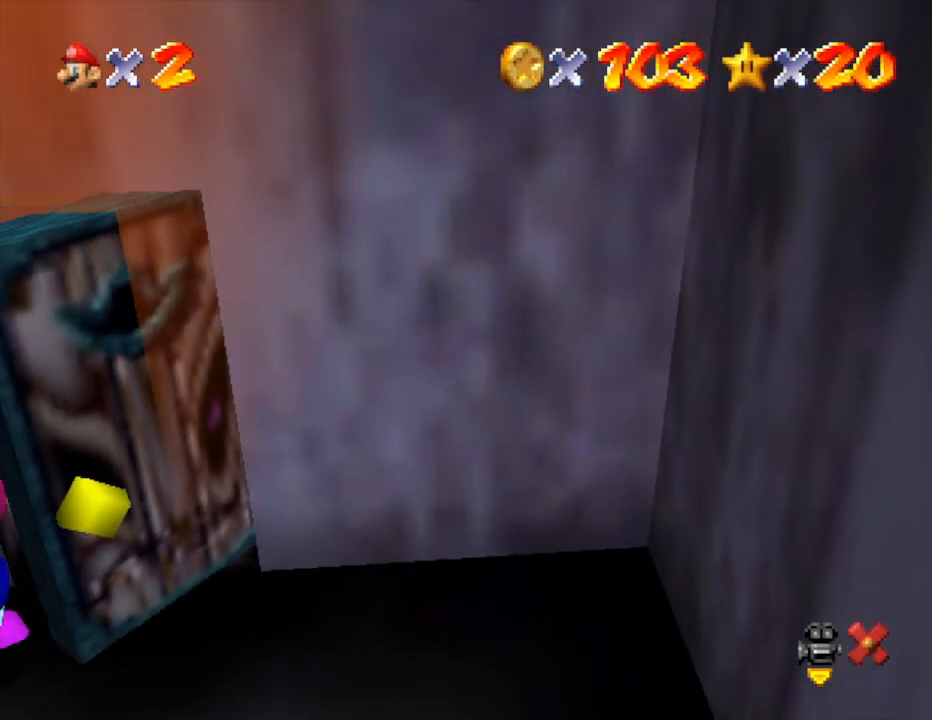
{"buttons": [], "left_stick": "center", "events": []}
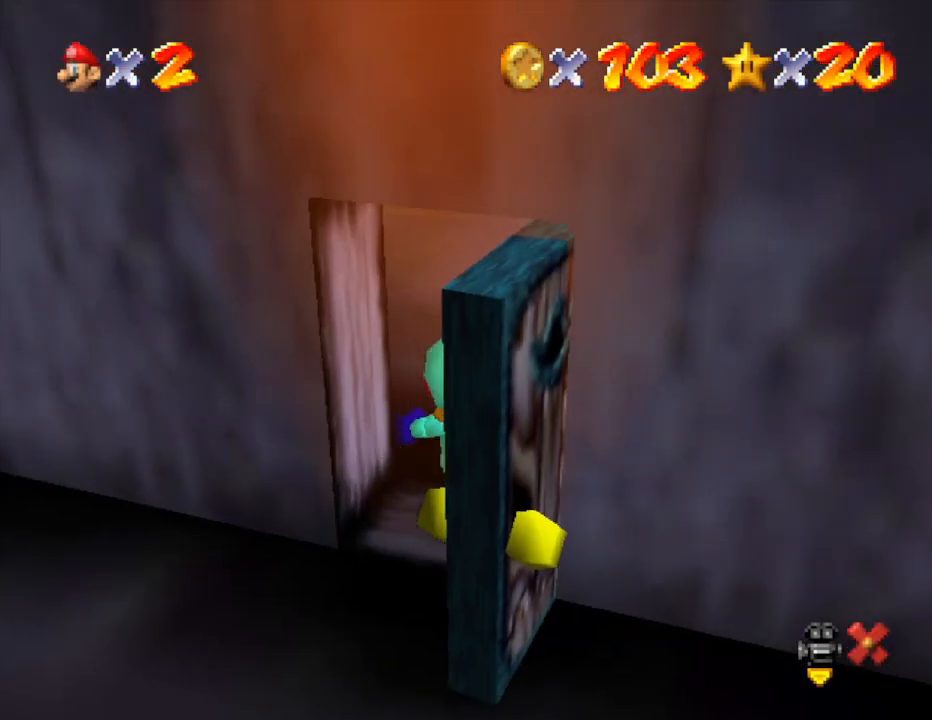
{"buttons": [], "left_stick": "center", "events": []}
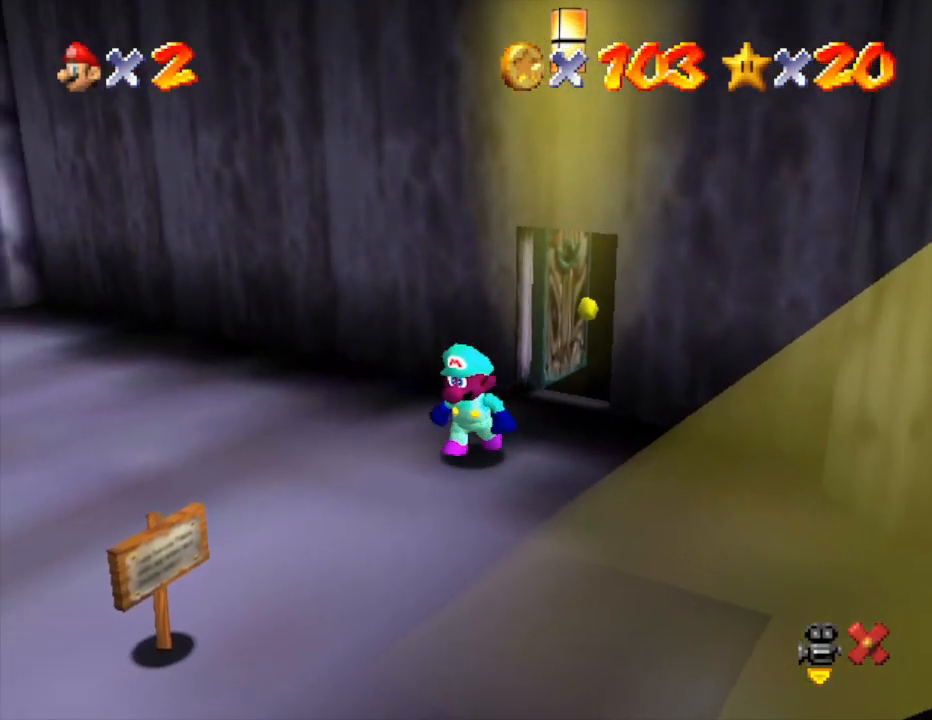
{"buttons": [], "left_stick": "left", "events": [[67, "left_stick", "left"]]}
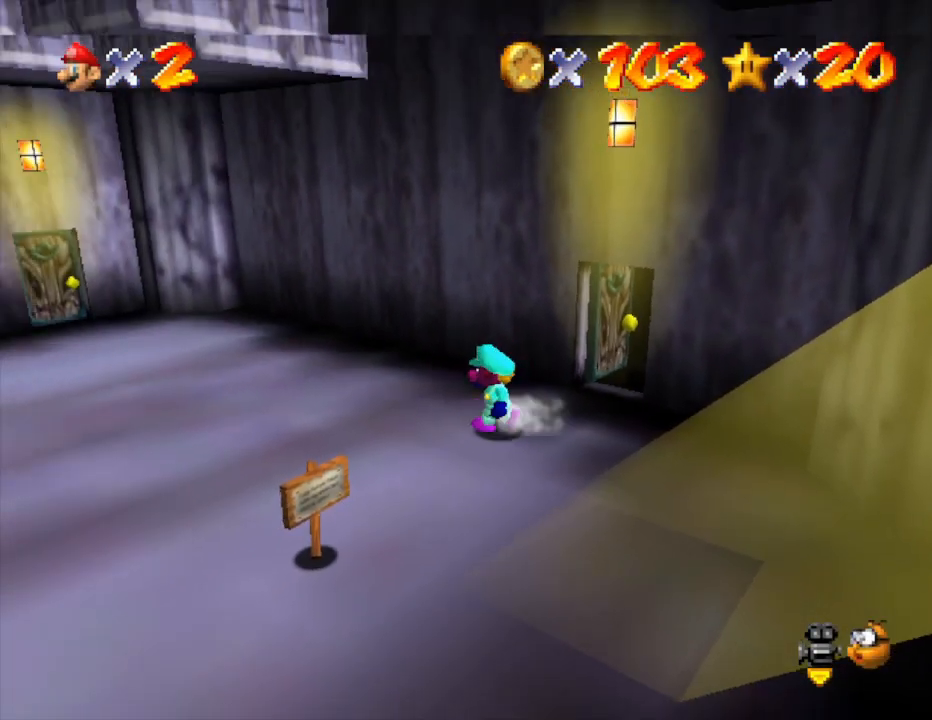
{"buttons": [], "left_stick": "up-left", "events": [[400, "left_stick", "up-left"]]}
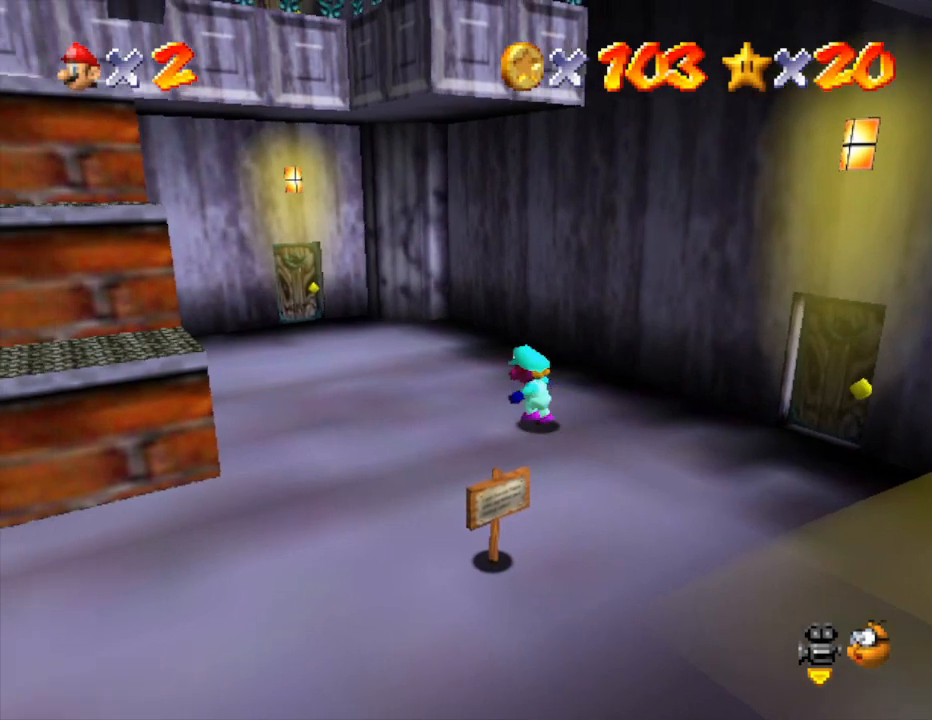
{"buttons": [], "left_stick": "up-left", "events": []}